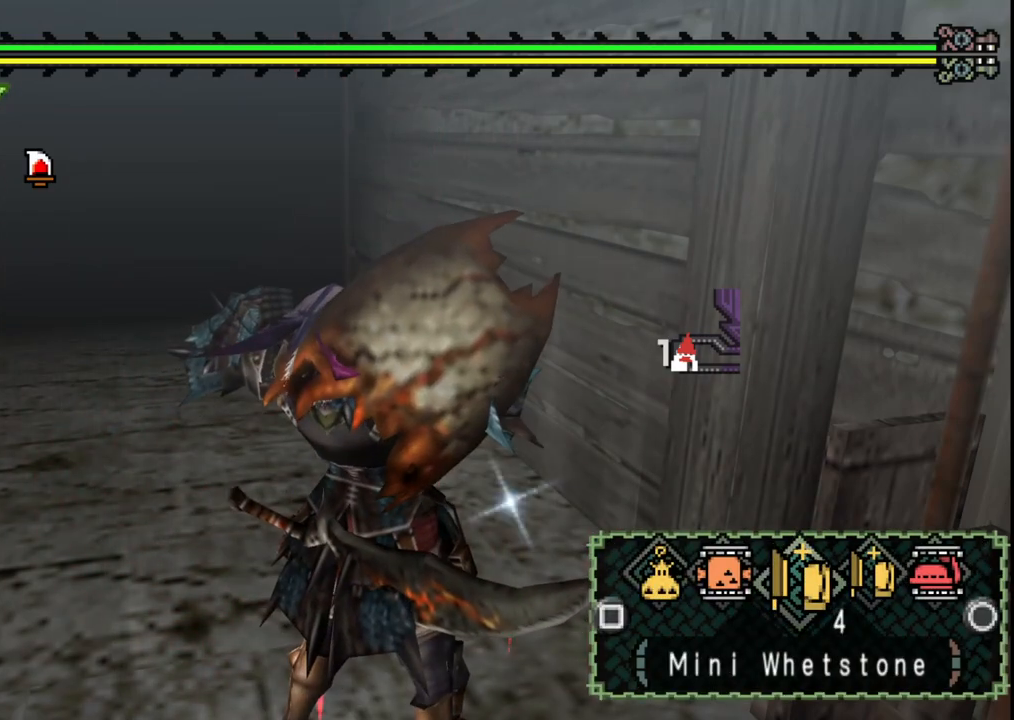
Gameplay with a controller (Xbox layout); each line is a JSON object with the inputs held at the frame after it. "events" lists button and stick changes between this image and that frame as [ms after this image, input, new state], when the widget could be followed in between. Not read: L2 L3 R1 R2 R3.
{"buttons": [], "left_stick": "up", "right_stick": "center", "events": [[417, "L1", "up"]]}
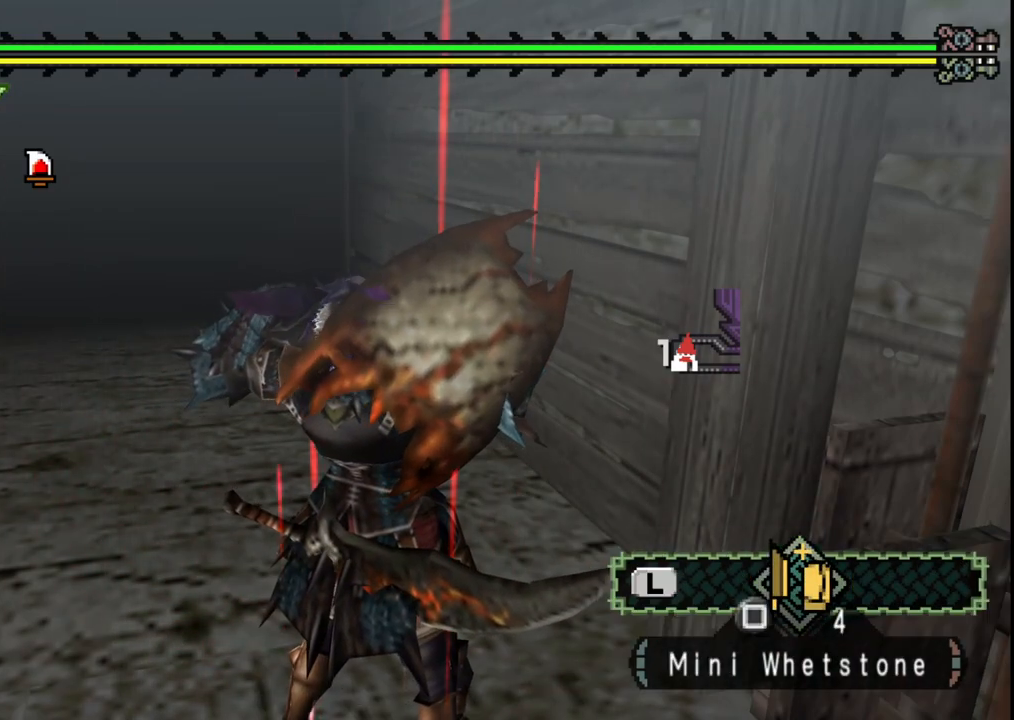
{"buttons": [], "left_stick": "up", "right_stick": "center", "events": []}
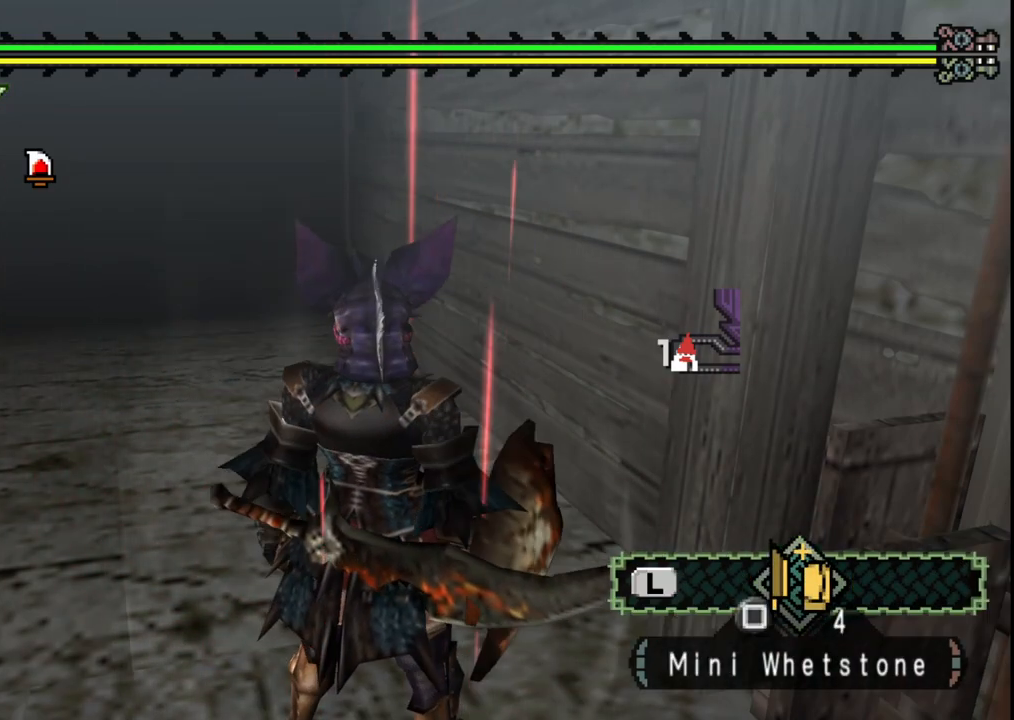
{"buttons": [], "left_stick": "up", "right_stick": "center", "events": []}
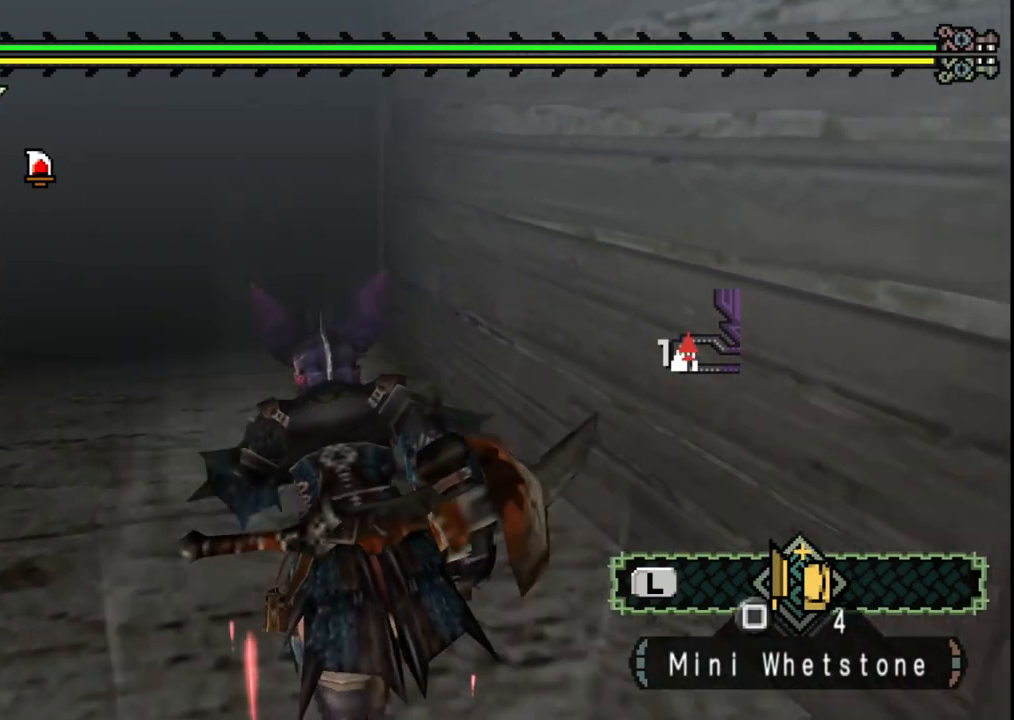
{"buttons": [], "left_stick": "up", "right_stick": "center", "events": []}
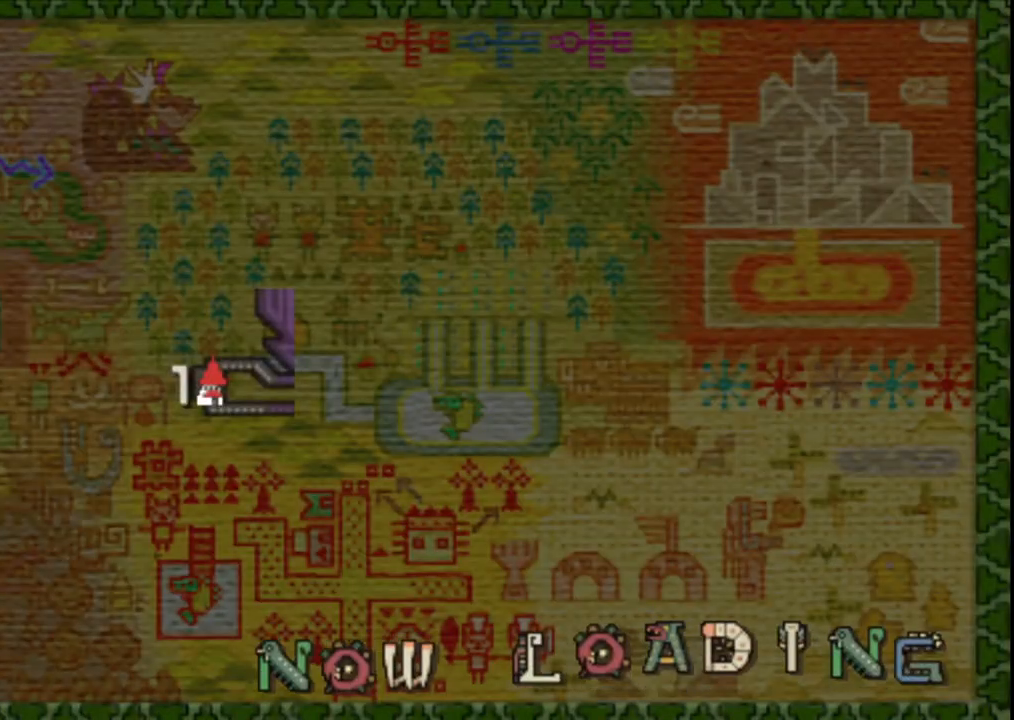
{"buttons": [], "left_stick": "center", "right_stick": "center", "events": [[367, "left_stick", "center"]]}
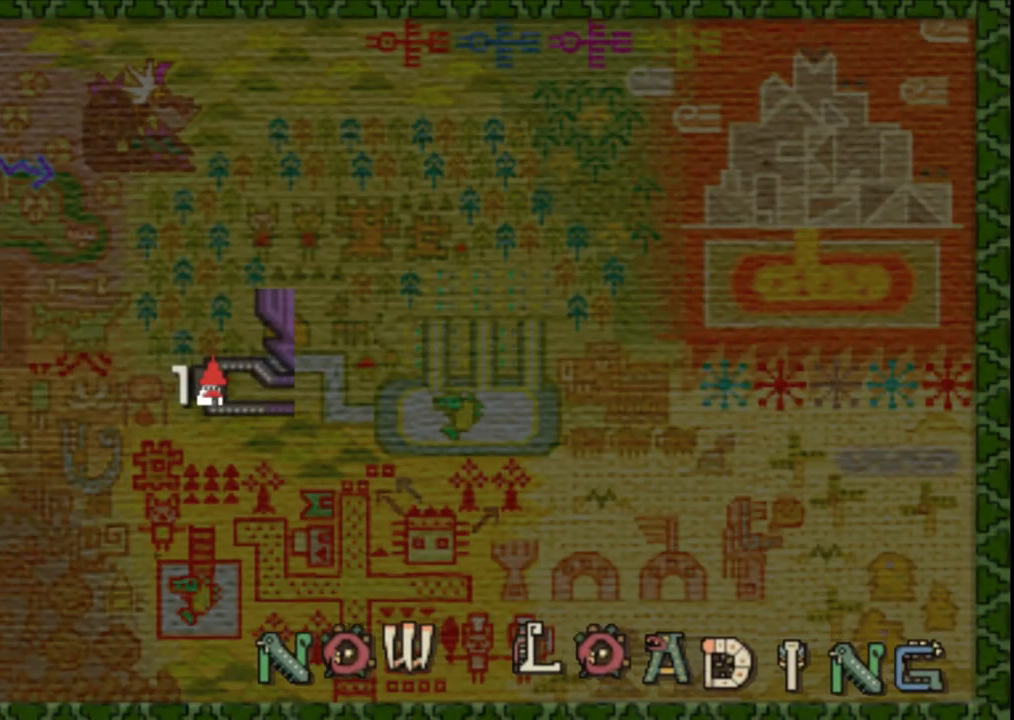
{"buttons": [], "left_stick": "up-right", "right_stick": "center", "events": [[183, "left_stick", "up"], [283, "left_stick", "up-right"]]}
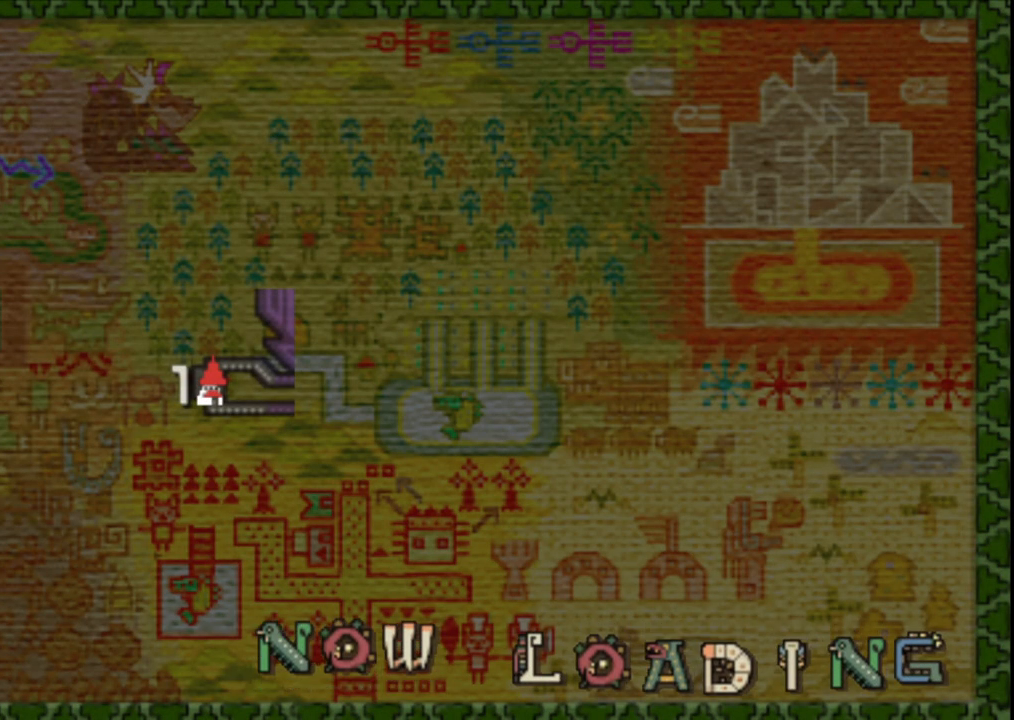
{"buttons": [], "left_stick": "up-right", "right_stick": "center", "events": []}
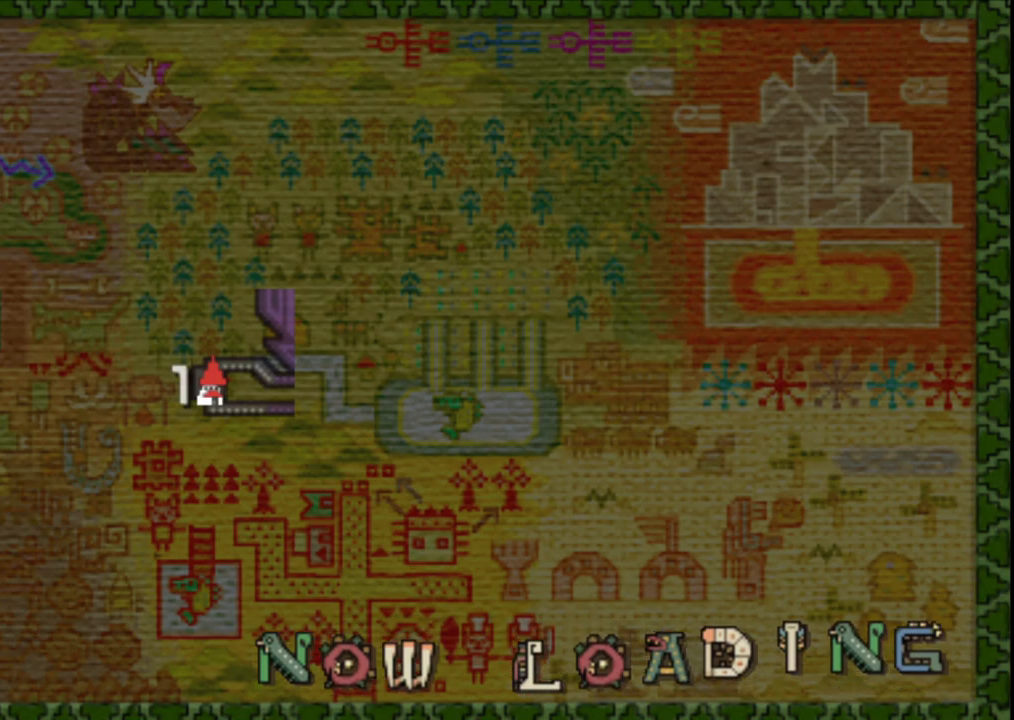
{"buttons": [], "left_stick": "up-right", "right_stick": "center", "events": []}
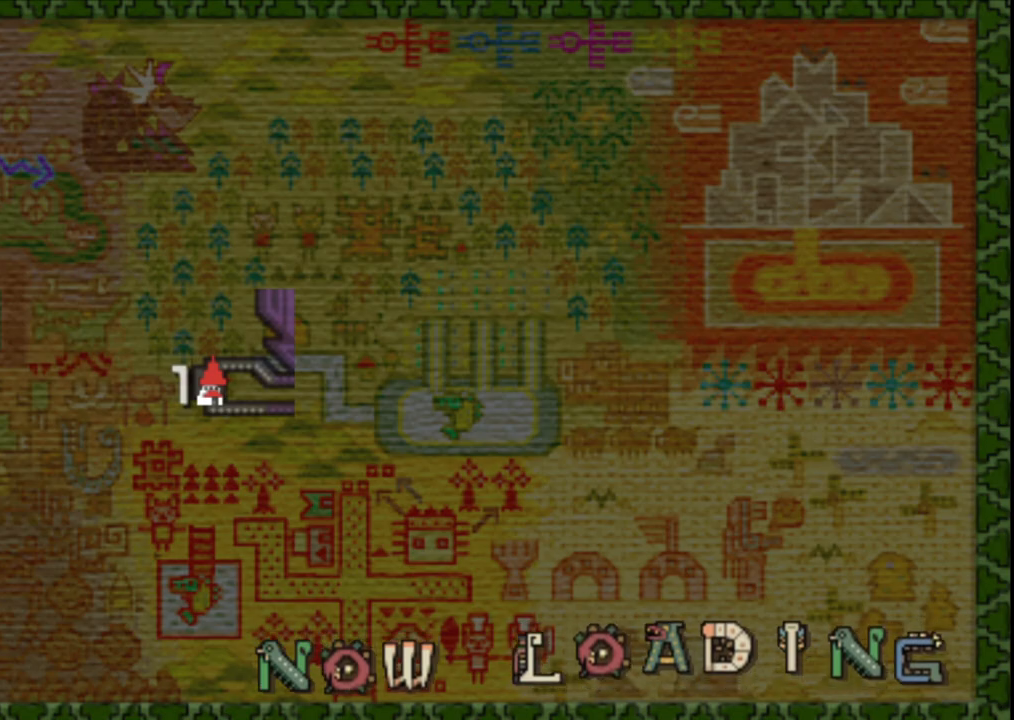
{"buttons": [], "left_stick": "up-right", "right_stick": "center", "events": []}
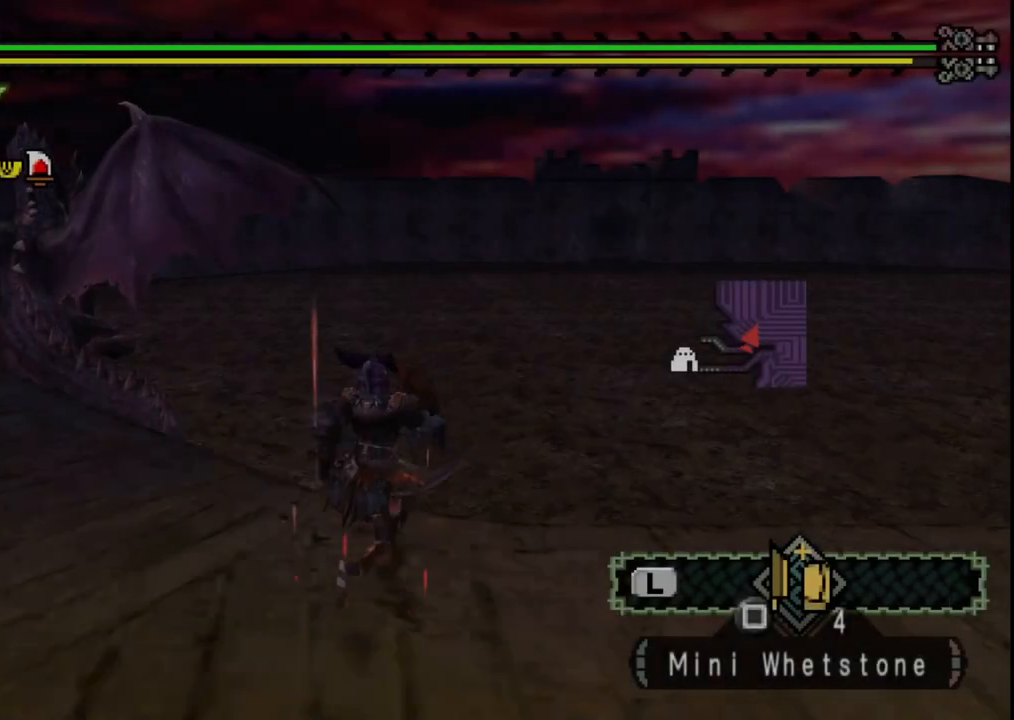
{"buttons": [], "left_stick": "up-right", "right_stick": "center", "events": []}
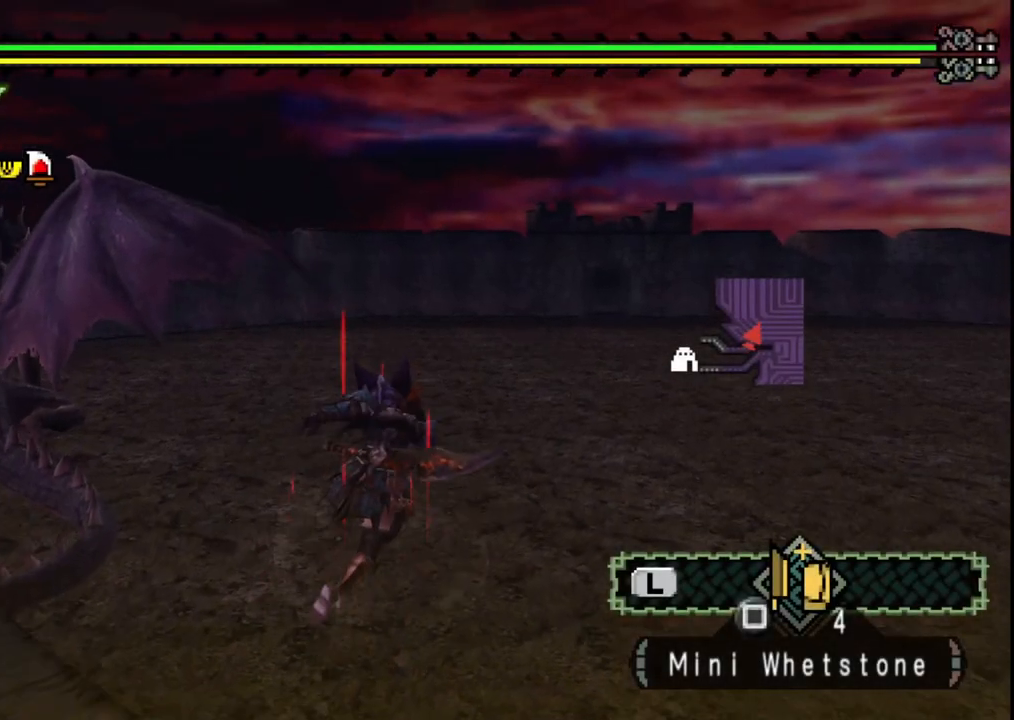
{"buttons": [], "left_stick": "up-right", "right_stick": "center", "events": [[100, "right_stick", "up-left"], [117, "left_stick", "center"], [333, "left_stick", "up-right"], [367, "right_stick", "center"]]}
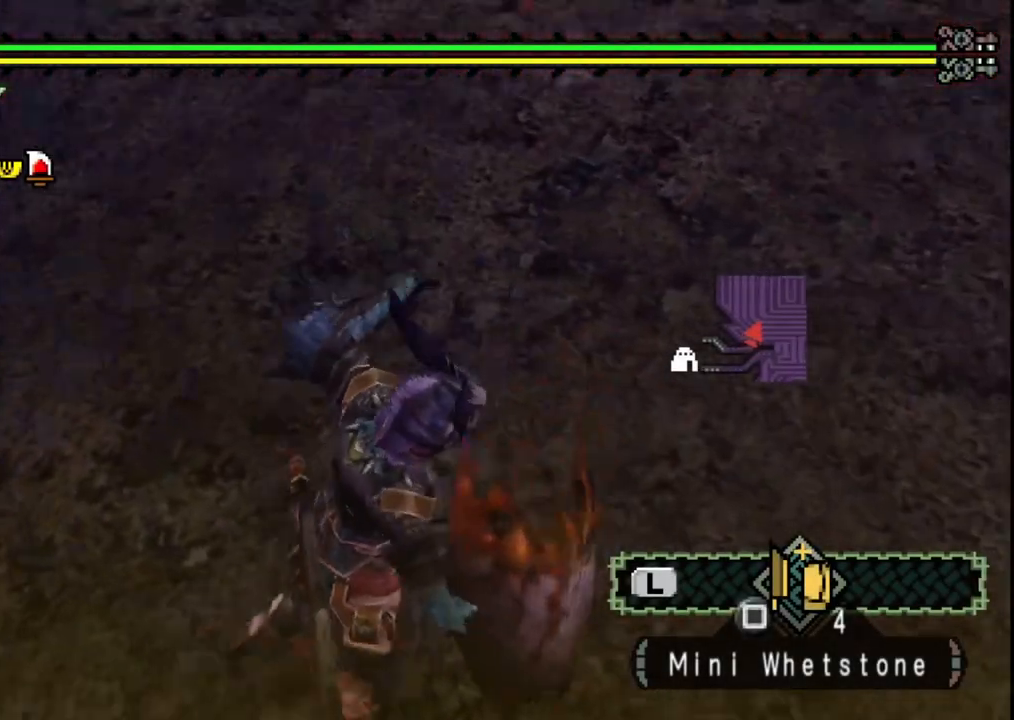
{"buttons": [], "left_stick": "up-right", "right_stick": "center", "events": [[250, "right_stick", "up-left"], [400, "right_stick", "center"]]}
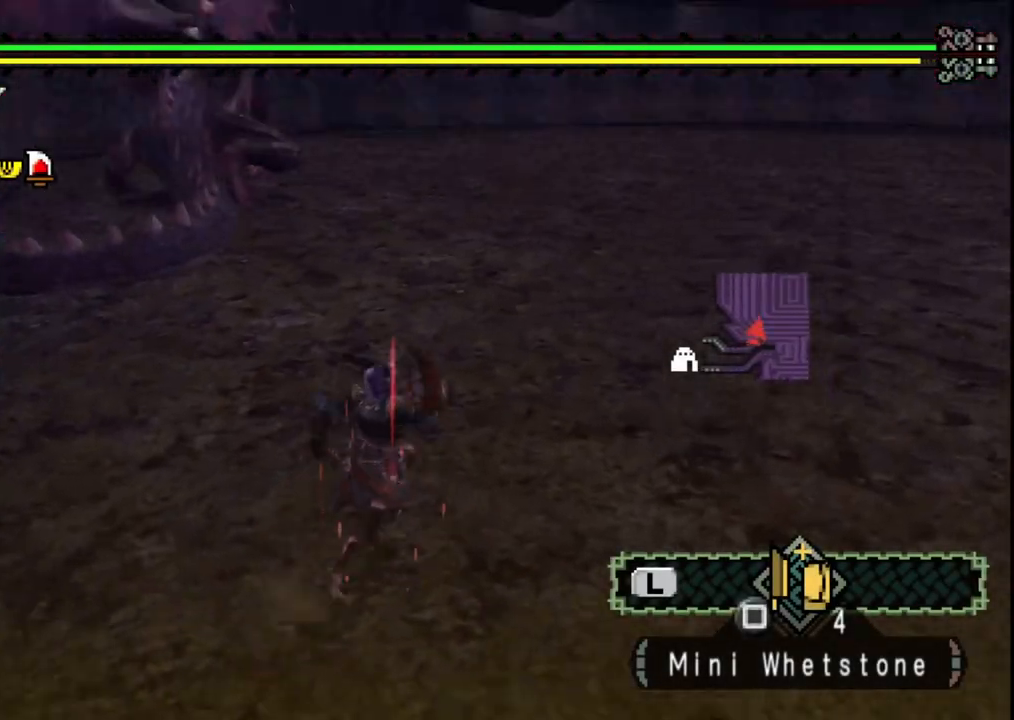
{"buttons": [], "left_stick": "up-right", "right_stick": "center", "events": [[167, "right_stick", "left"], [367, "right_stick", "center"]]}
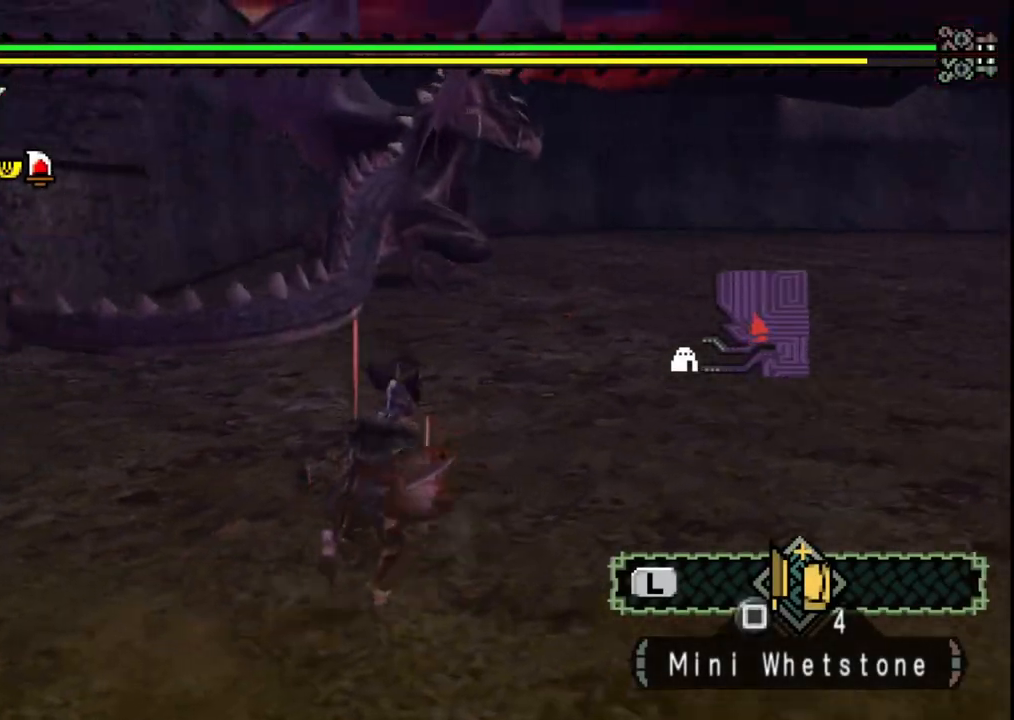
{"buttons": [], "left_stick": "up", "right_stick": "center", "events": [[450, "left_stick", "up"]]}
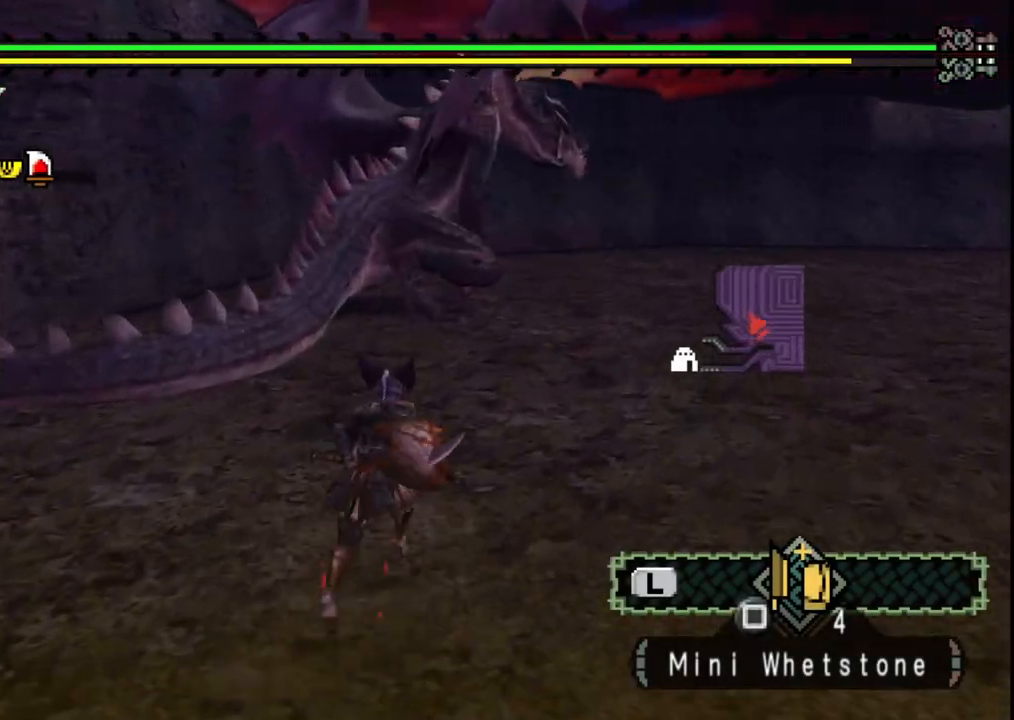
{"buttons": [], "left_stick": "up", "right_stick": "center", "events": []}
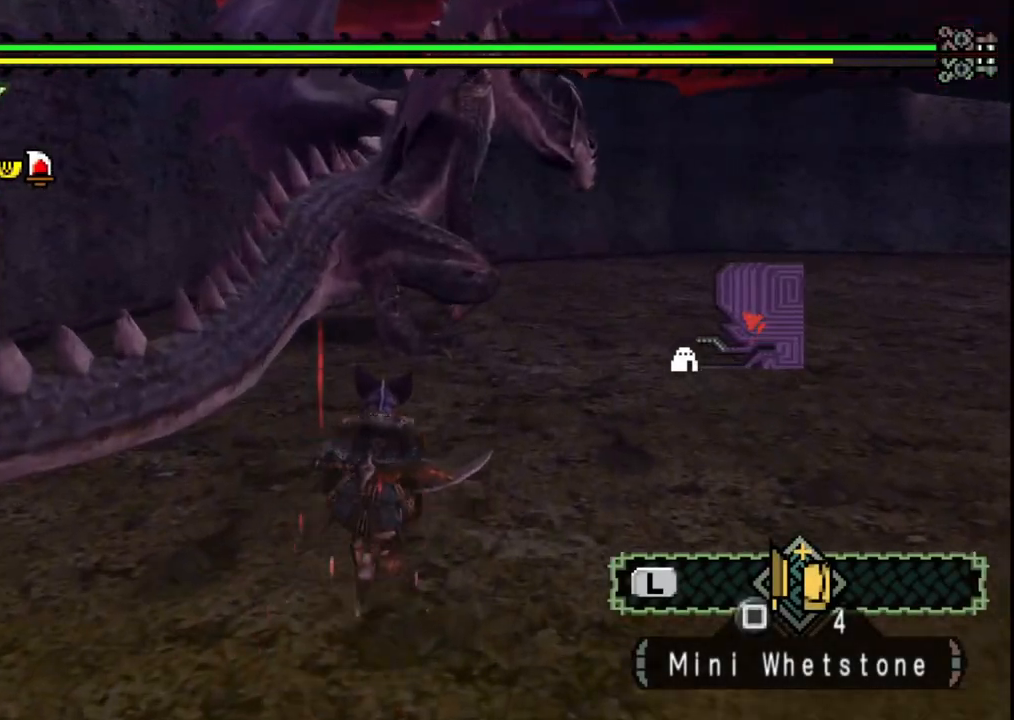
{"buttons": ["Y"], "left_stick": "up", "right_stick": "center", "events": [[500, "Y", "down"]]}
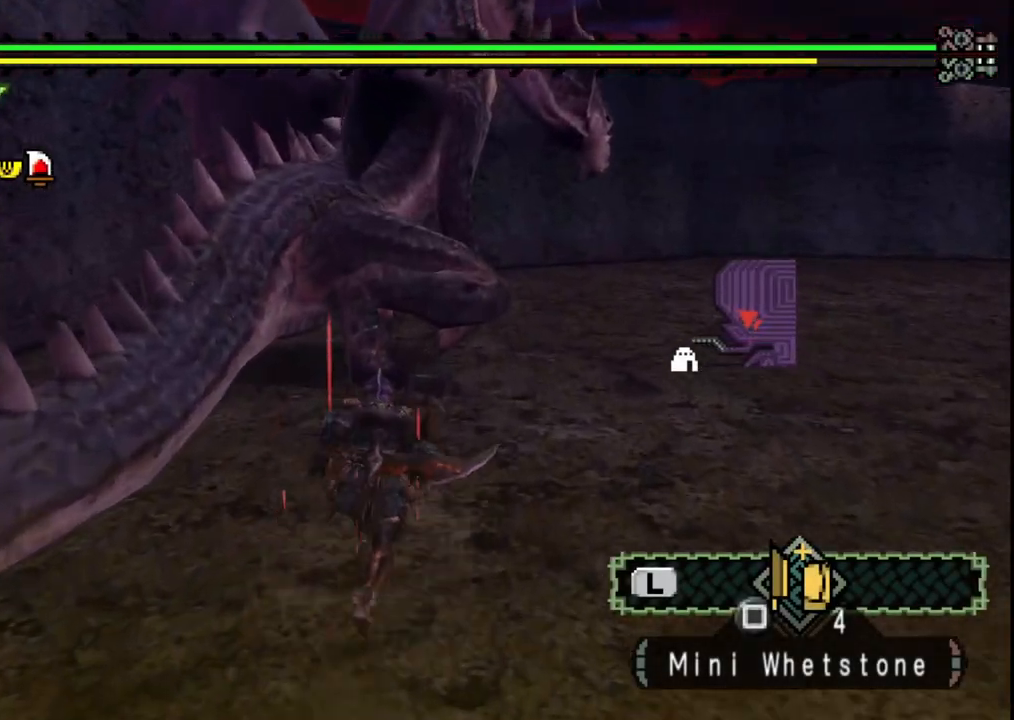
{"buttons": ["Y"], "left_stick": "up", "right_stick": "center", "events": [[100, "Y", "up"], [150, "Y", "down"], [233, "Y", "up"], [300, "Y", "down"], [400, "Y", "up"], [450, "Y", "down"]]}
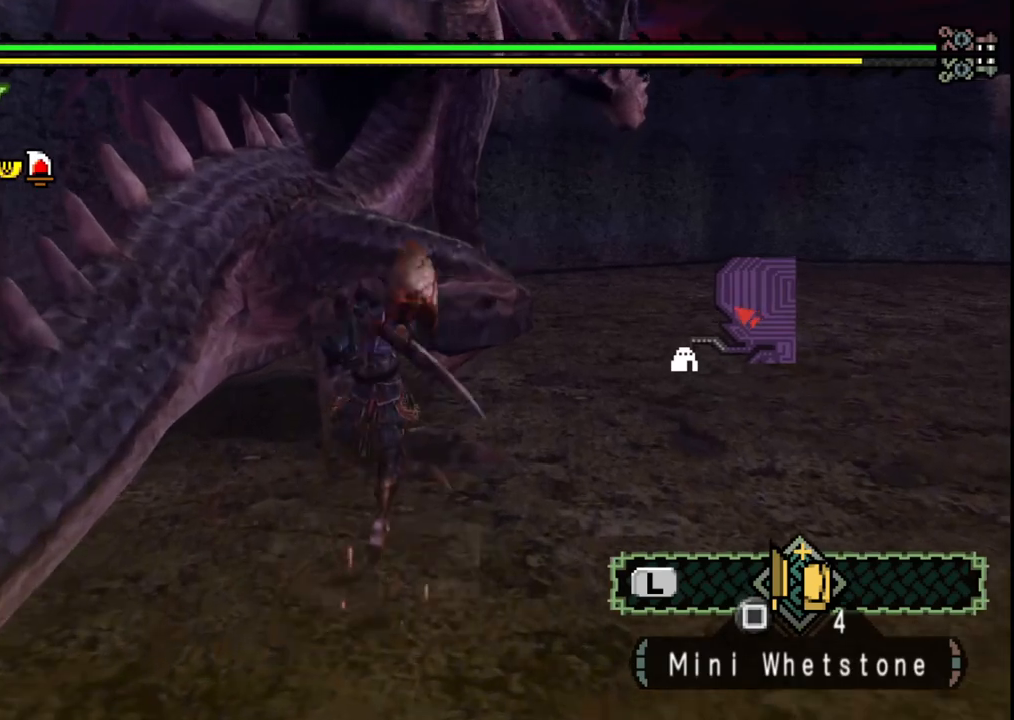
{"buttons": ["Y"], "left_stick": "down", "right_stick": "center", "events": [[33, "left_stick", "center"], [67, "Y", "up"], [117, "Y", "down"], [217, "Y", "up"], [217, "left_stick", "down"], [283, "Y", "down"], [400, "Y", "up"], [467, "Y", "down"]]}